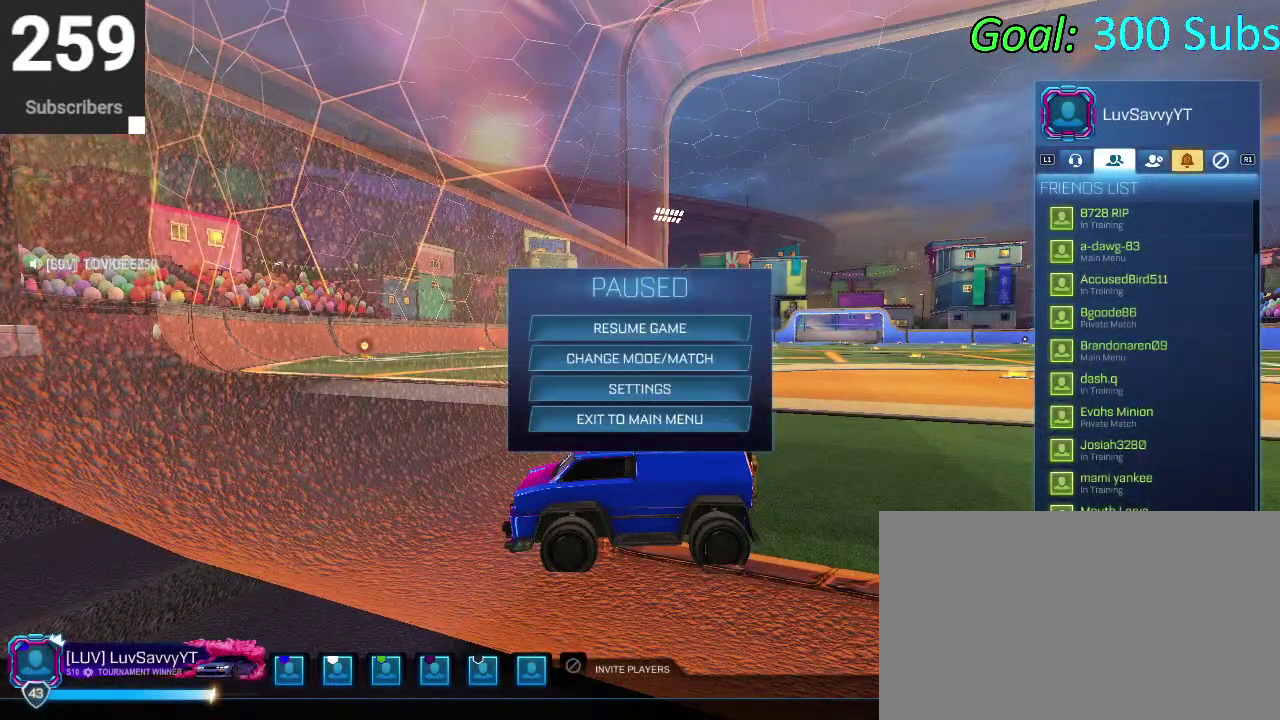
Gameplay with a controller (PlayStation layout); each line is a JSON object with the inputs held at the frame after it. "events" lists button and stick changes between this image and that frame as [ms after this image, input, new state], when the widget could be followed in between. Not read: L1 R1.
{"buttons": ["DPAD_UP"], "left_stick": "center", "right_stick": "center", "events": [[433, "DPAD_UP", "down"]]}
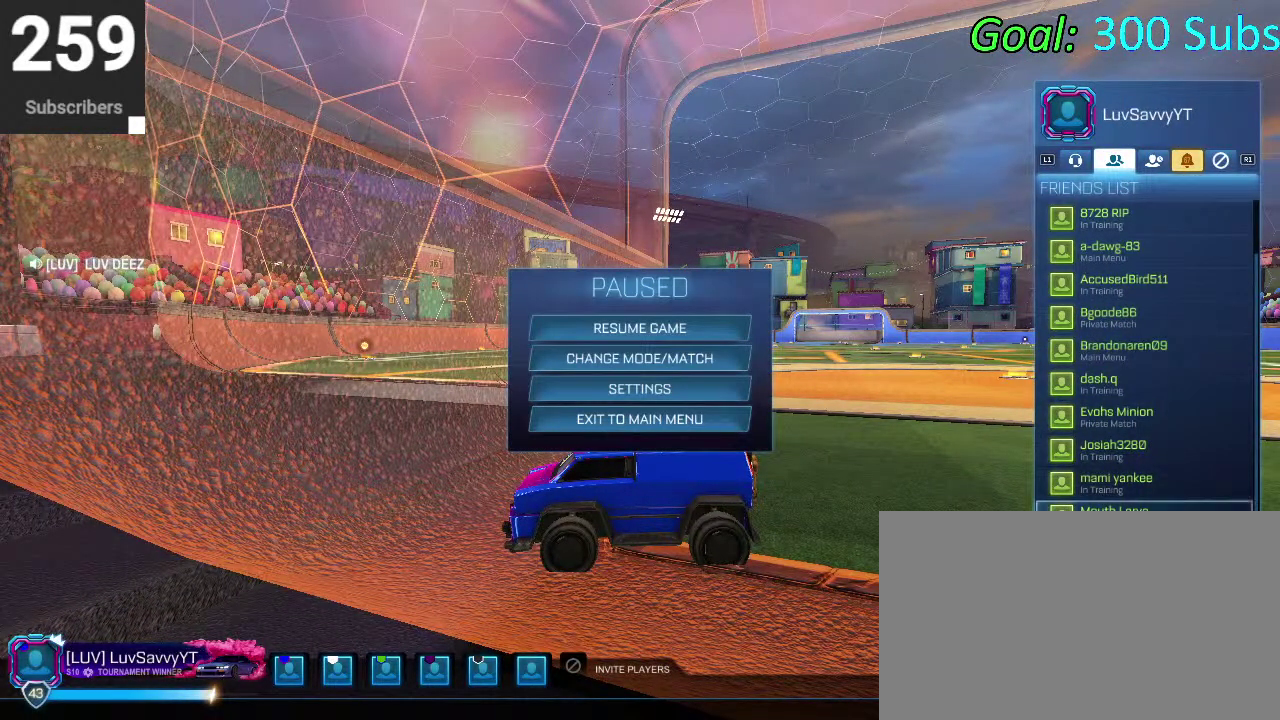
{"buttons": ["DPAD_UP", "DPAD_LEFT"], "left_stick": "center", "right_stick": "center", "events": [[417, "DPAD_LEFT", "down"]]}
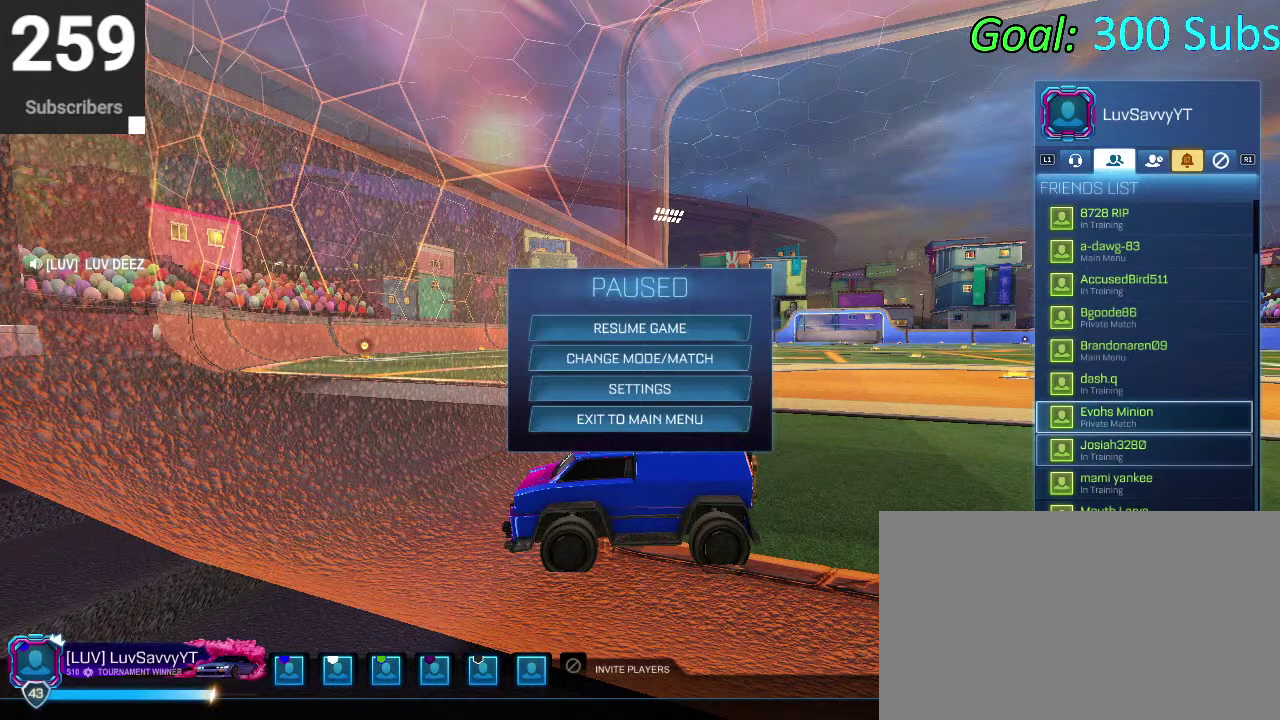
{"buttons": ["DPAD_UP"], "left_stick": "center", "right_stick": "center", "events": [[200, "DPAD_LEFT", "up"]]}
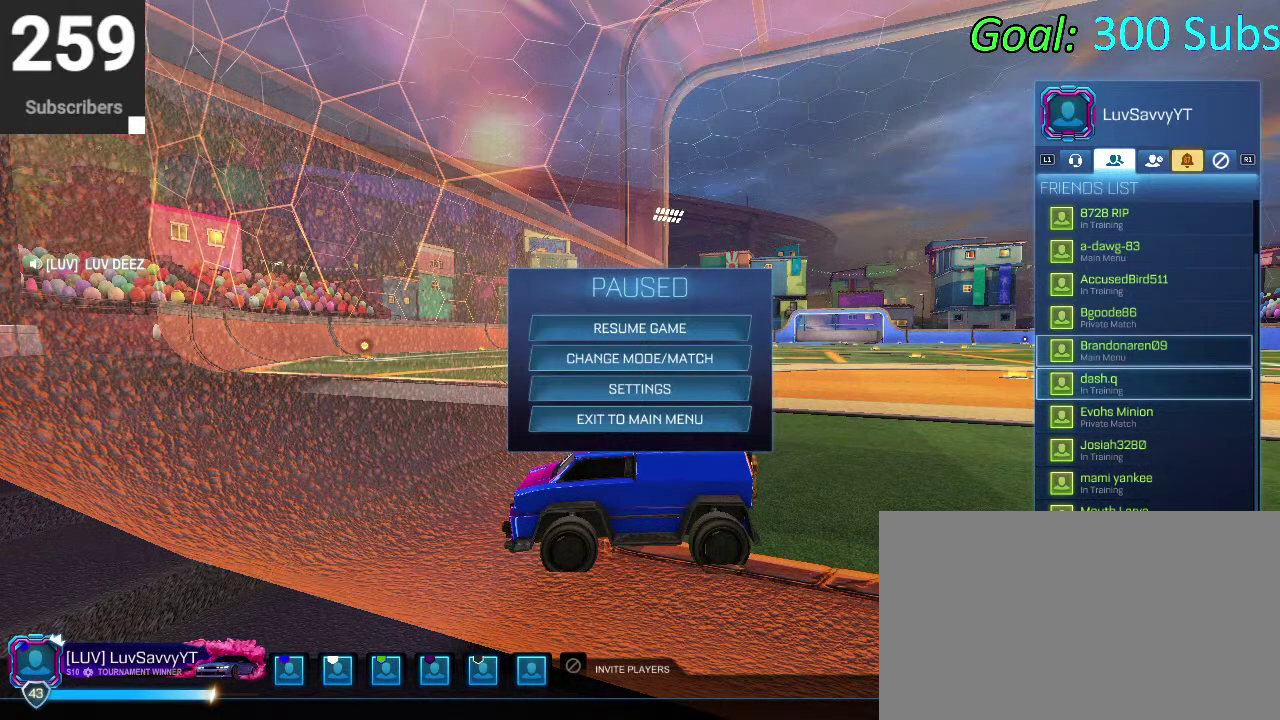
{"buttons": ["DPAD_UP"], "left_stick": "center", "right_stick": "center", "events": []}
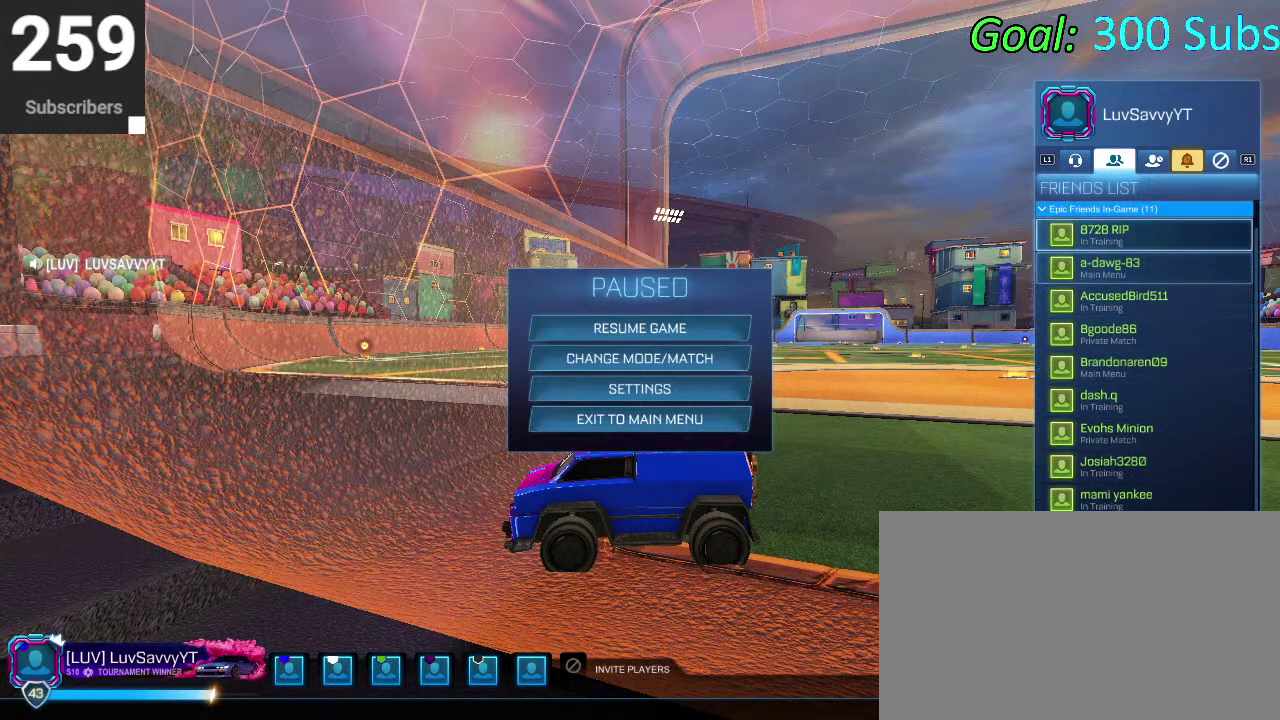
{"buttons": [], "left_stick": "center", "right_stick": "center", "events": [[150, "DPAD_UP", "up"]]}
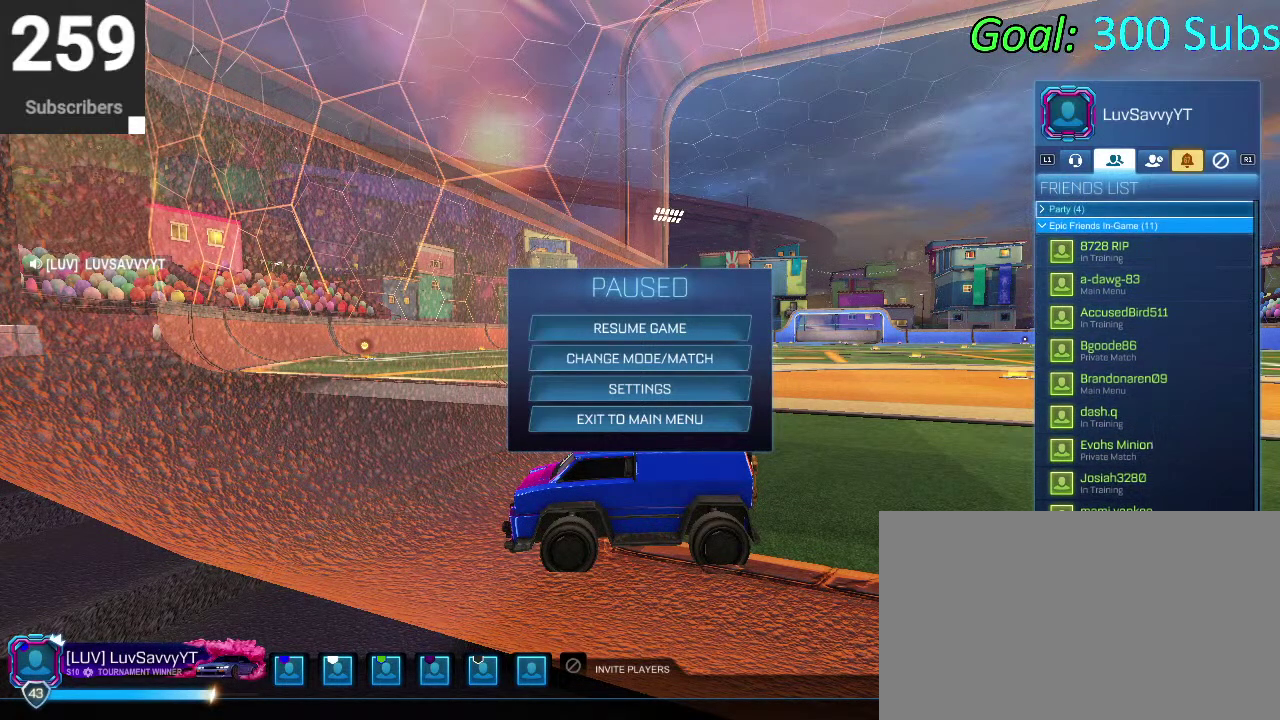
{"buttons": [], "left_stick": "center", "right_stick": "center", "events": []}
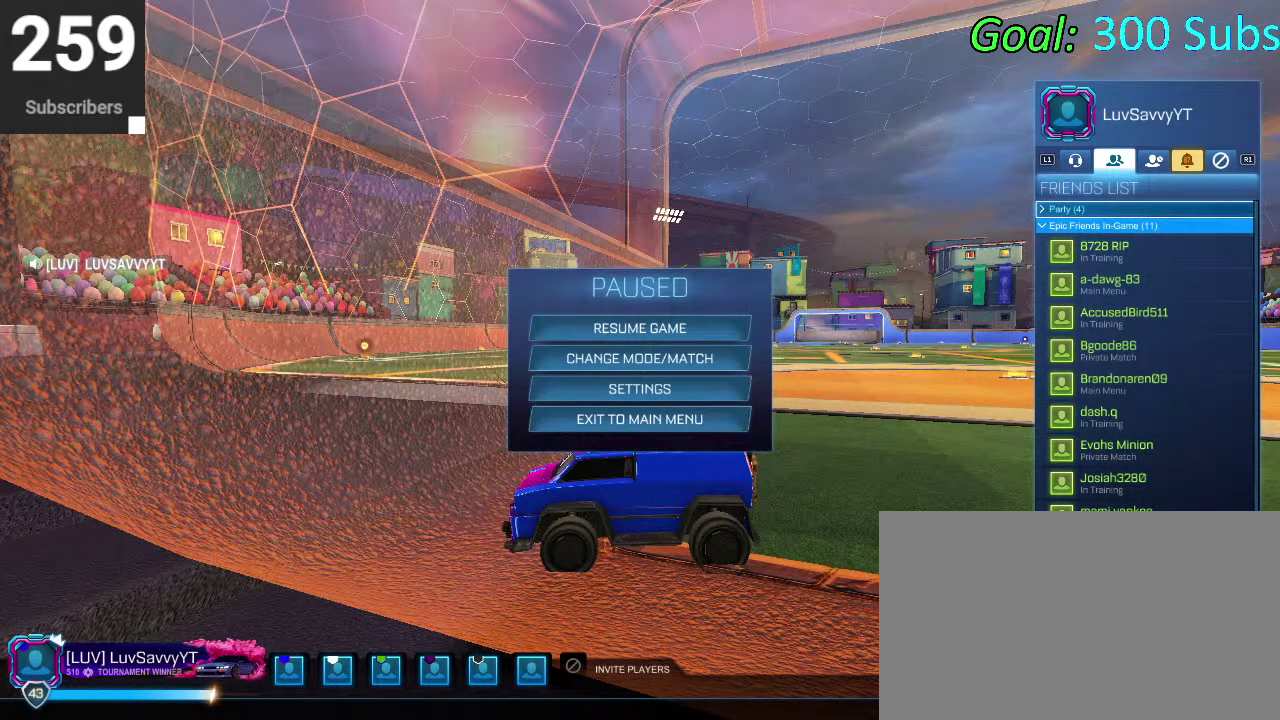
{"buttons": [], "left_stick": "center", "right_stick": "center", "events": []}
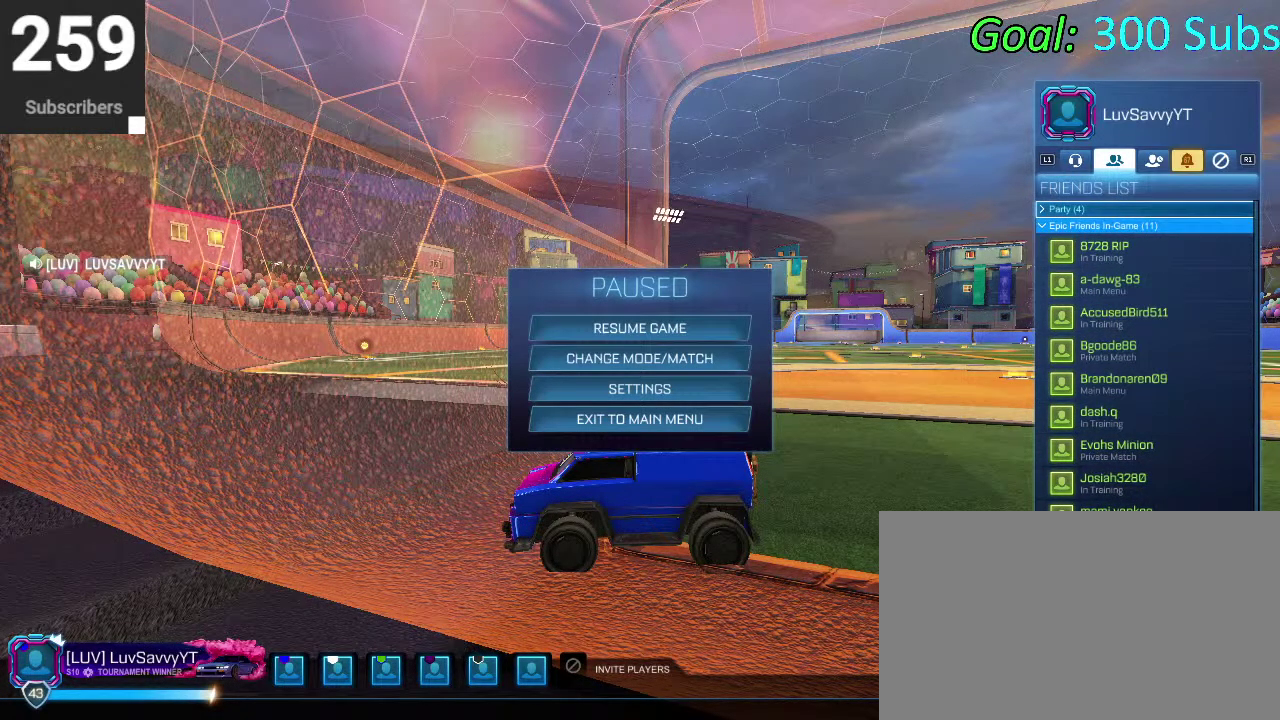
{"buttons": [], "left_stick": "center", "right_stick": "center", "events": []}
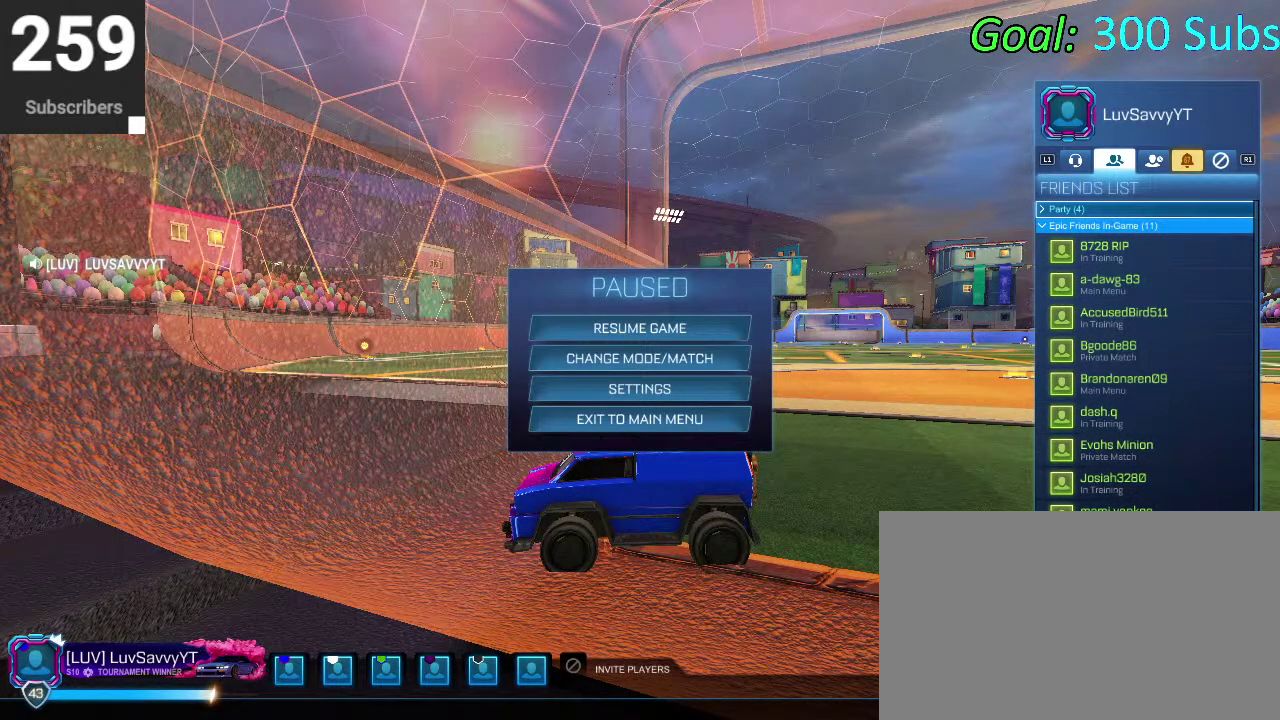
{"buttons": [], "left_stick": "center", "right_stick": "center", "events": []}
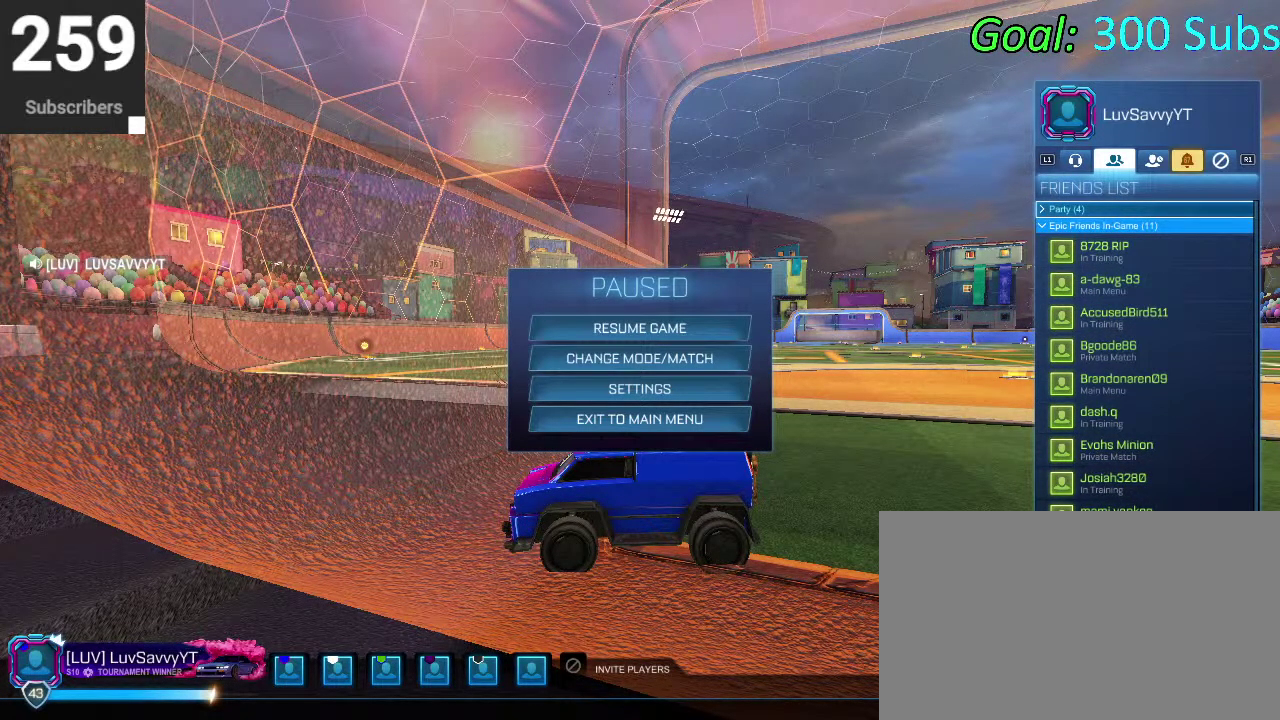
{"buttons": ["DPAD_DOWN"], "left_stick": "center", "right_stick": "center", "events": [[50, "DPAD_DOWN", "down"]]}
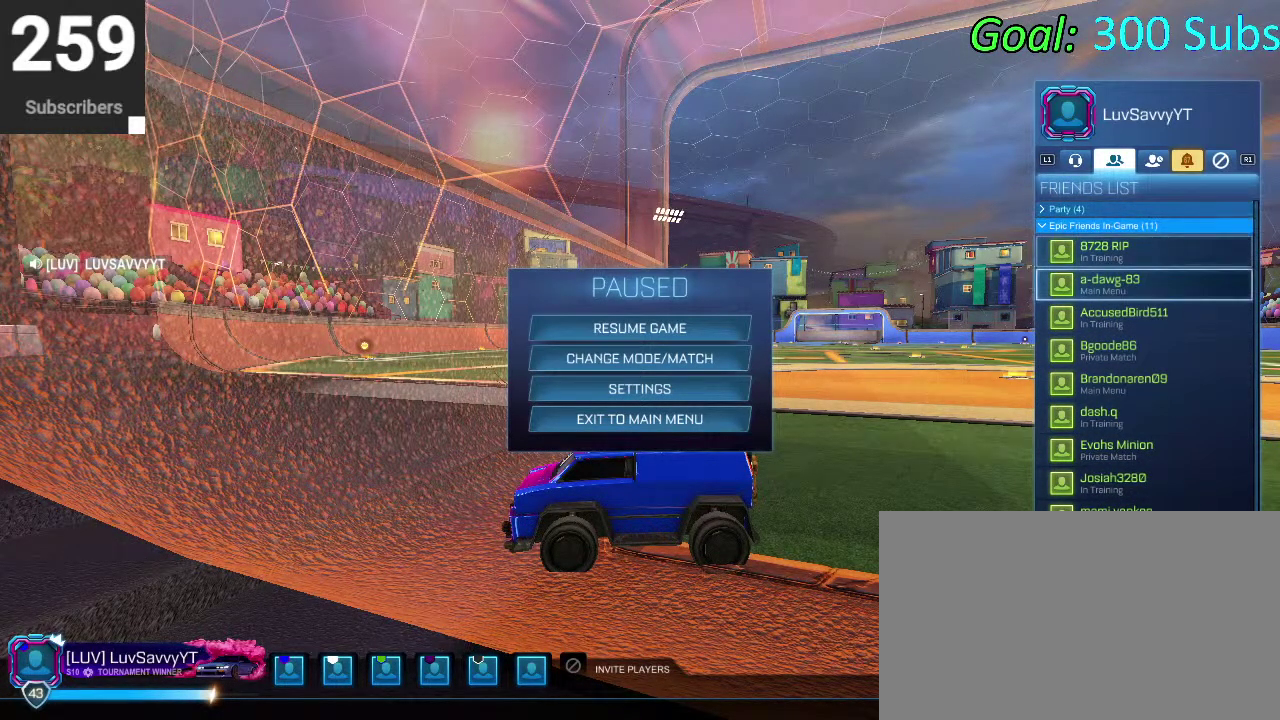
{"buttons": [], "left_stick": "center", "right_stick": "center", "events": [[350, "DPAD_DOWN", "up"]]}
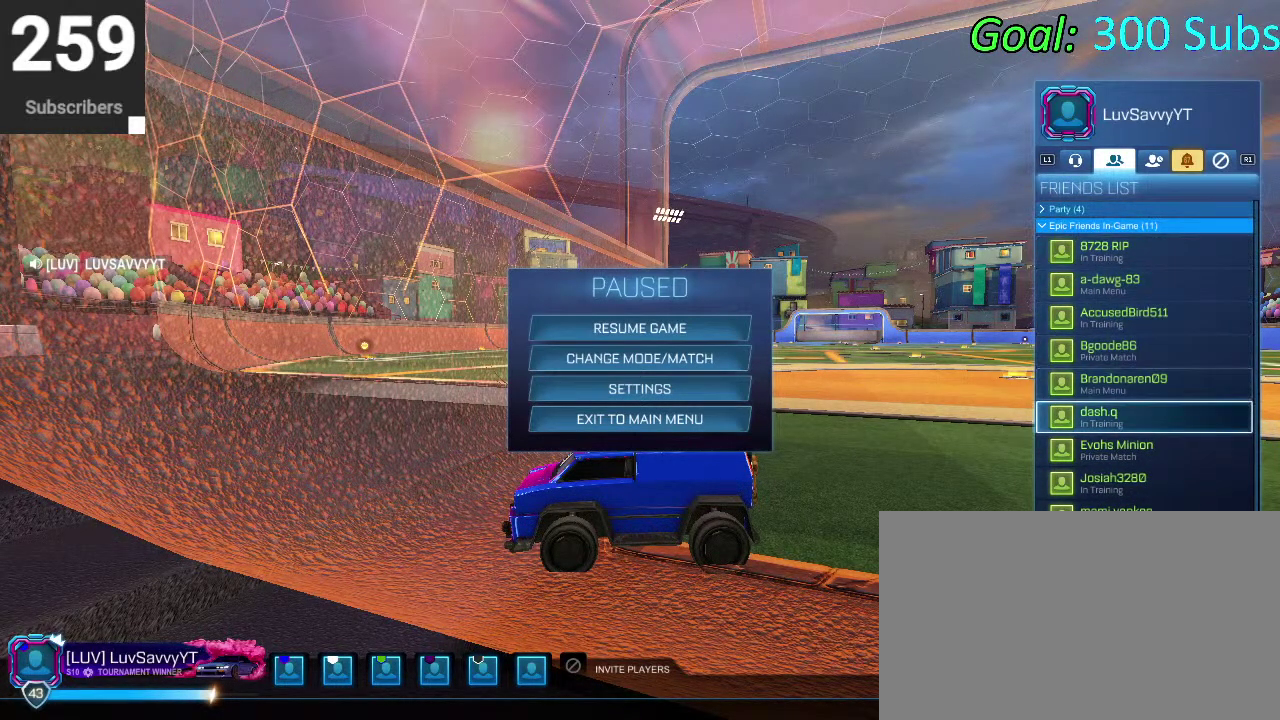
{"buttons": ["DPAD_UP"], "left_stick": "center", "right_stick": "center", "events": [[433, "DPAD_UP", "down"]]}
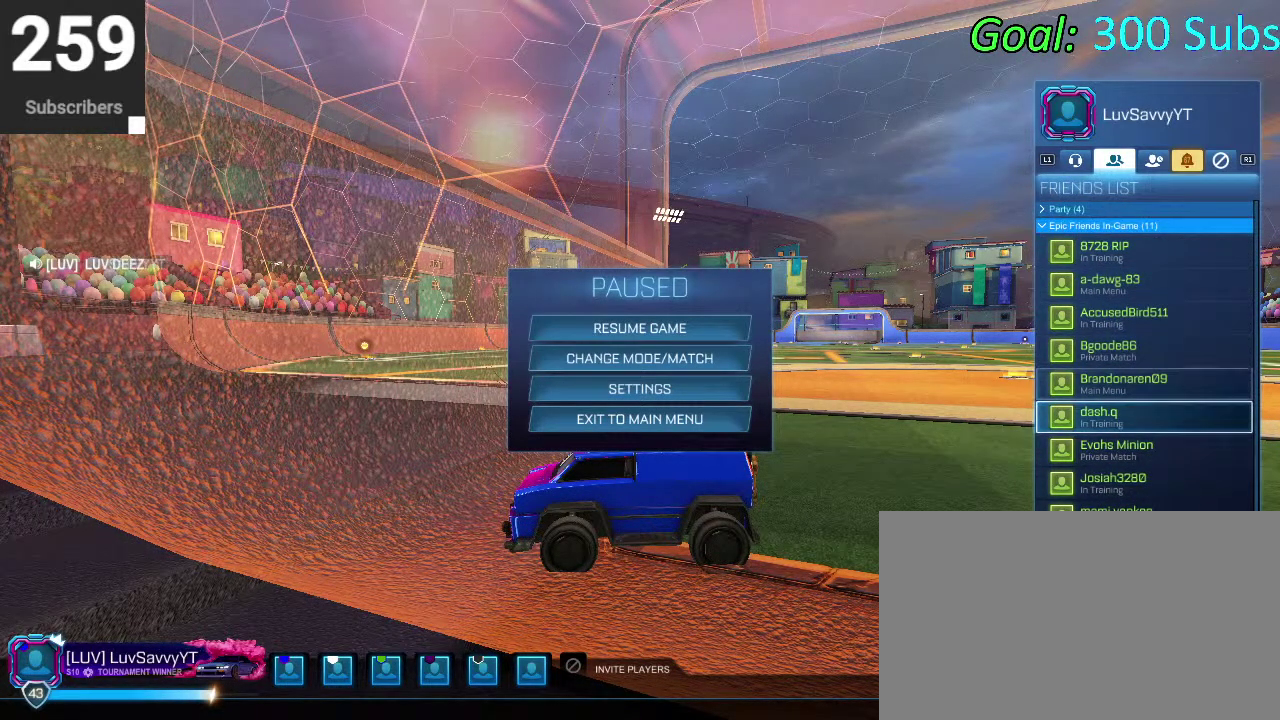
{"buttons": ["DPAD_DOWN"], "left_stick": "center", "right_stick": "center", "events": [[33, "DPAD_UP", "up"], [367, "DPAD_DOWN", "down"]]}
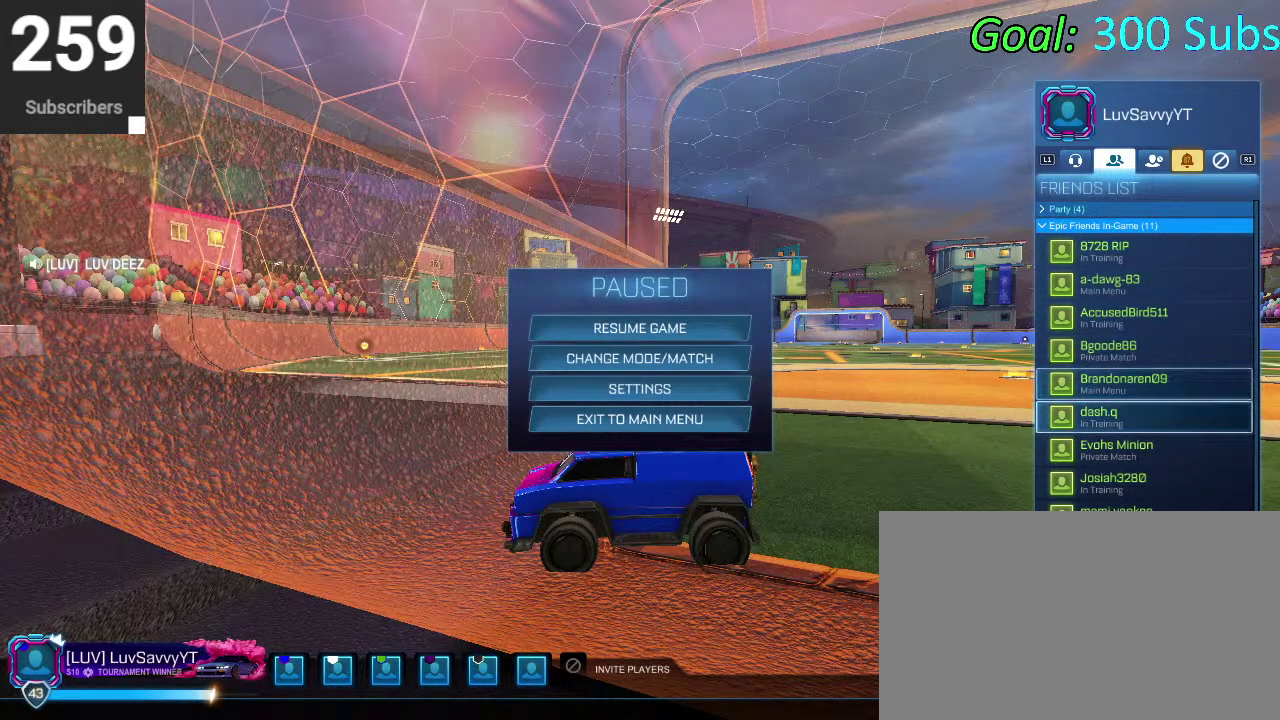
{"buttons": ["DPAD_DOWN"], "left_stick": "center", "right_stick": "center", "events": [[17, "DPAD_DOWN", "up"], [100, "DPAD_DOWN", "down"], [200, "DPAD_DOWN", "up"], [317, "DPAD_DOWN", "down"], [433, "DPAD_DOWN", "up"], [500, "DPAD_DOWN", "down"]]}
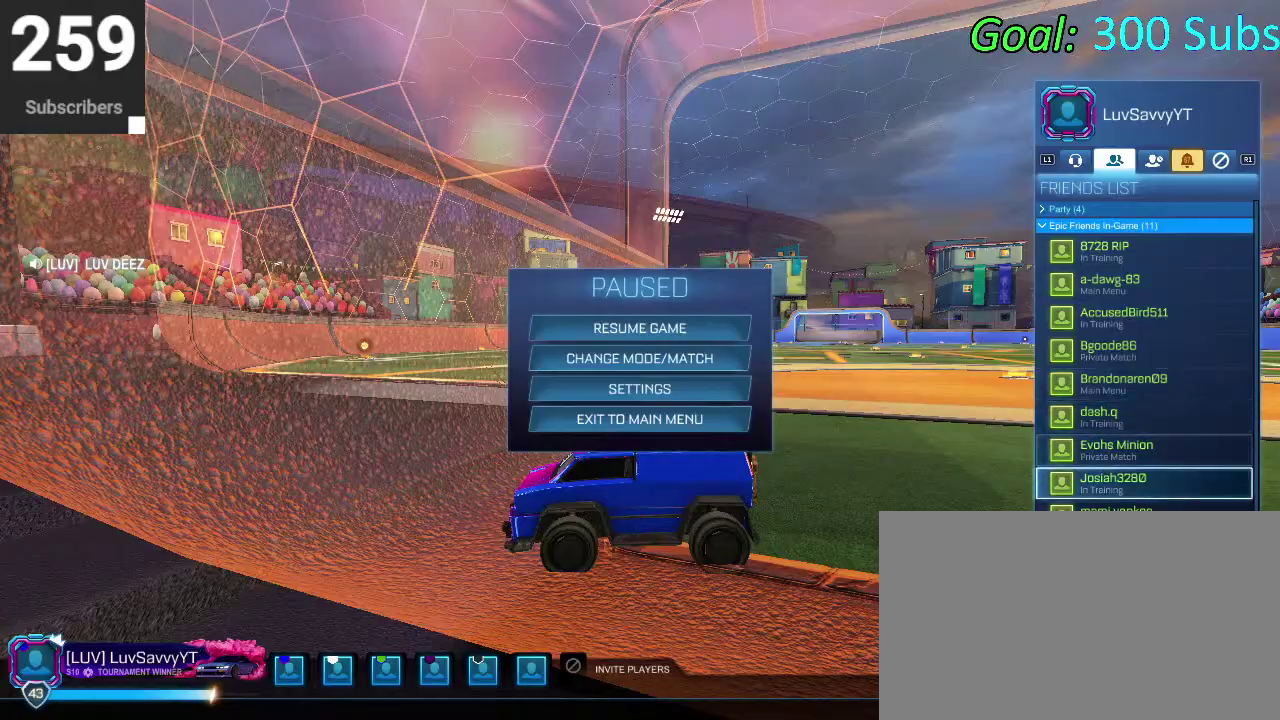
{"buttons": ["L2"], "left_stick": "left", "right_stick": "center", "events": [[100, "CIRCLE", "down"], [133, "DPAD_DOWN", "up"], [200, "CIRCLE", "up"], [267, "CIRCLE", "down"], [333, "CIRCLE", "up"], [433, "L2", "down"], [500, "left_stick", "left"]]}
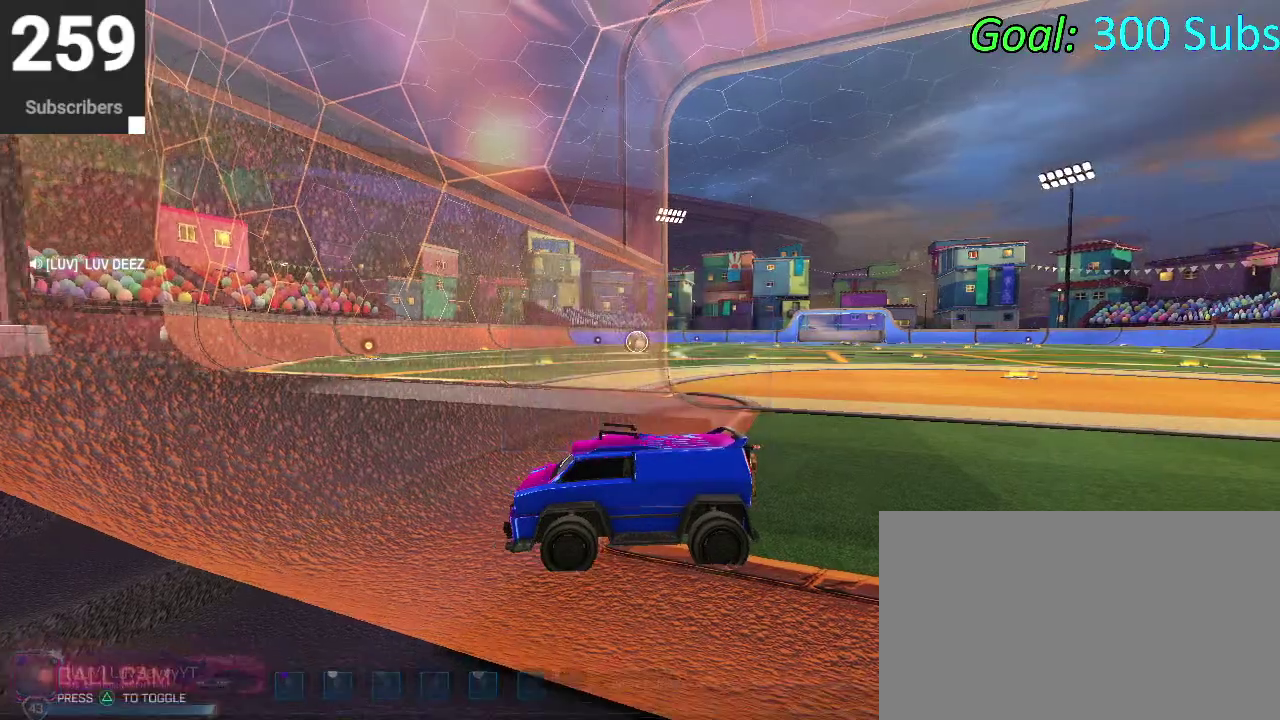
{"buttons": ["R2"], "left_stick": "right", "right_stick": "center", "events": [[383, "R2", "down"], [400, "left_stick", "center"], [433, "L2", "up"], [483, "left_stick", "right"]]}
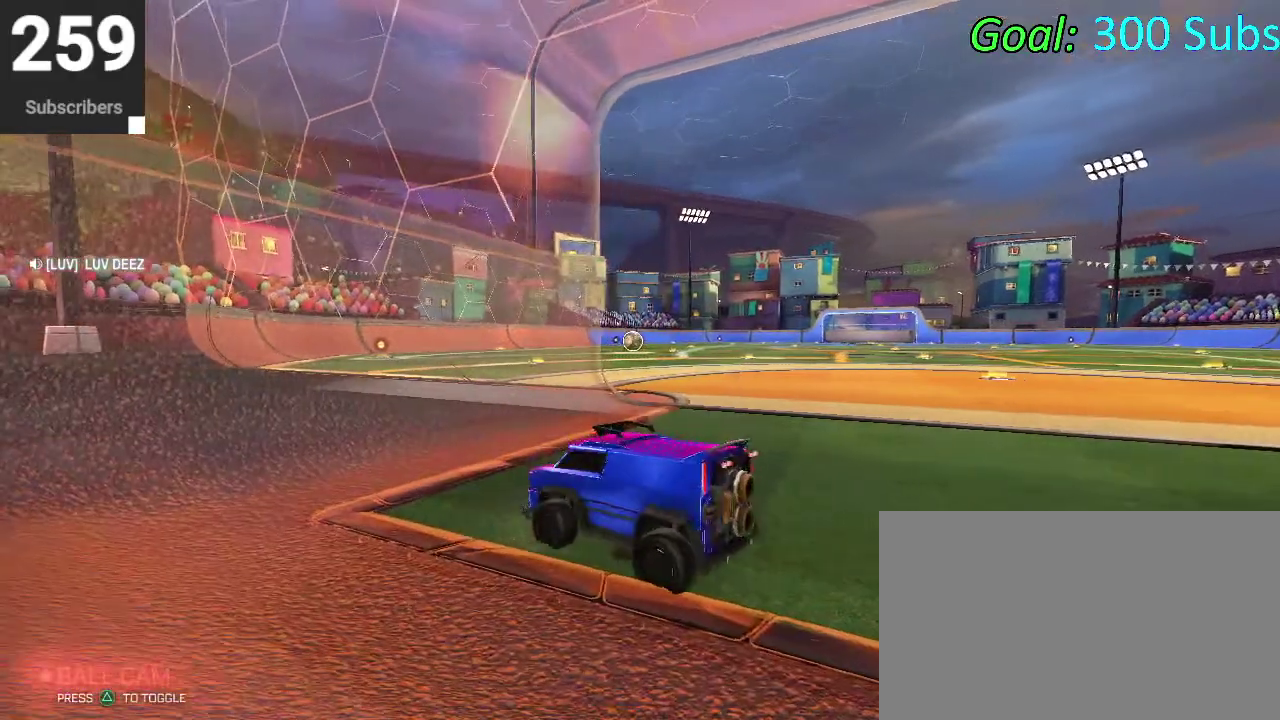
{"buttons": ["CIRCLE", "R2"], "left_stick": "right", "right_stick": "center", "events": [[17, "CIRCLE", "down"]]}
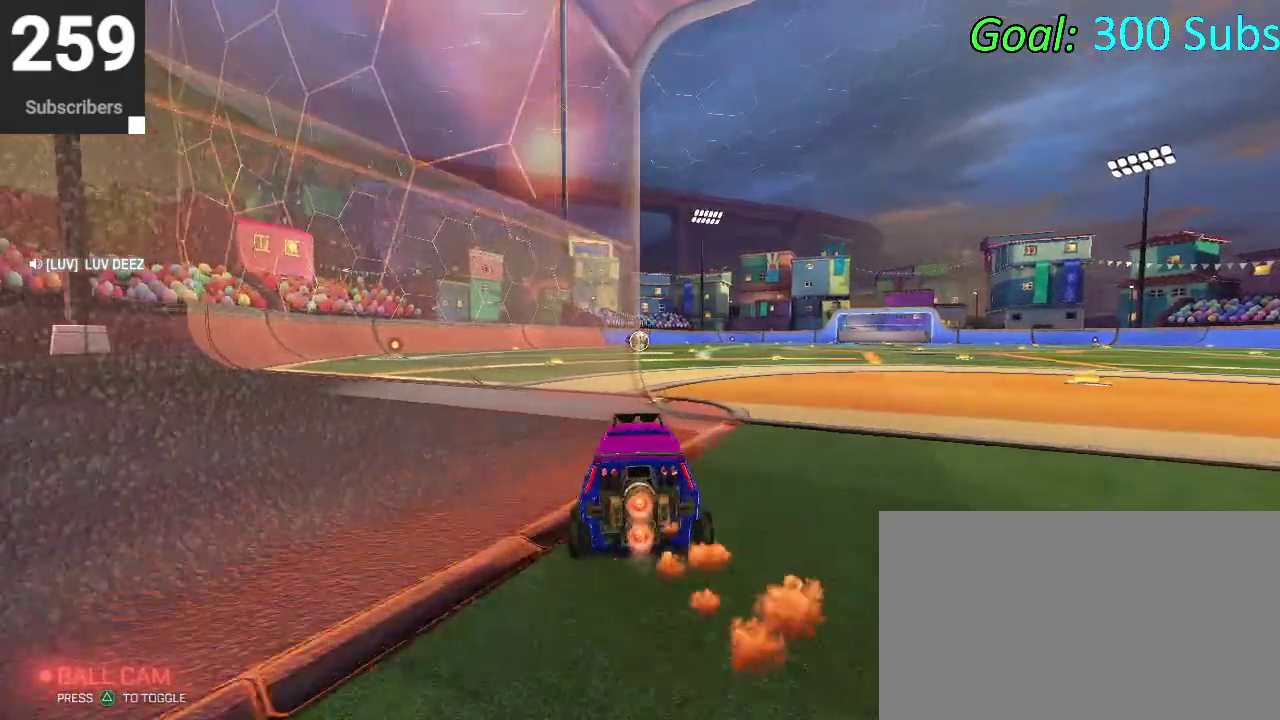
{"buttons": ["CIRCLE", "R2"], "left_stick": "left", "right_stick": "center", "events": [[83, "left_stick", "center"], [317, "left_stick", "left"]]}
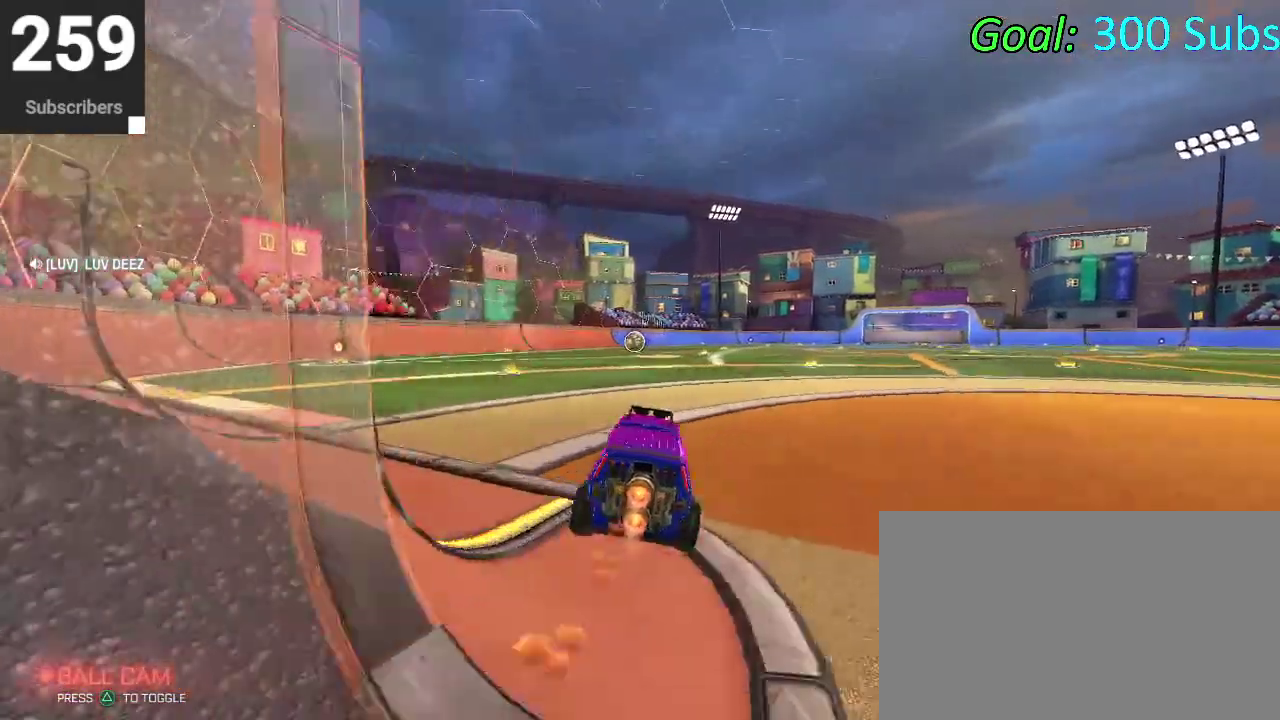
{"buttons": ["CIRCLE", "R2"], "left_stick": "left", "right_stick": "center"}
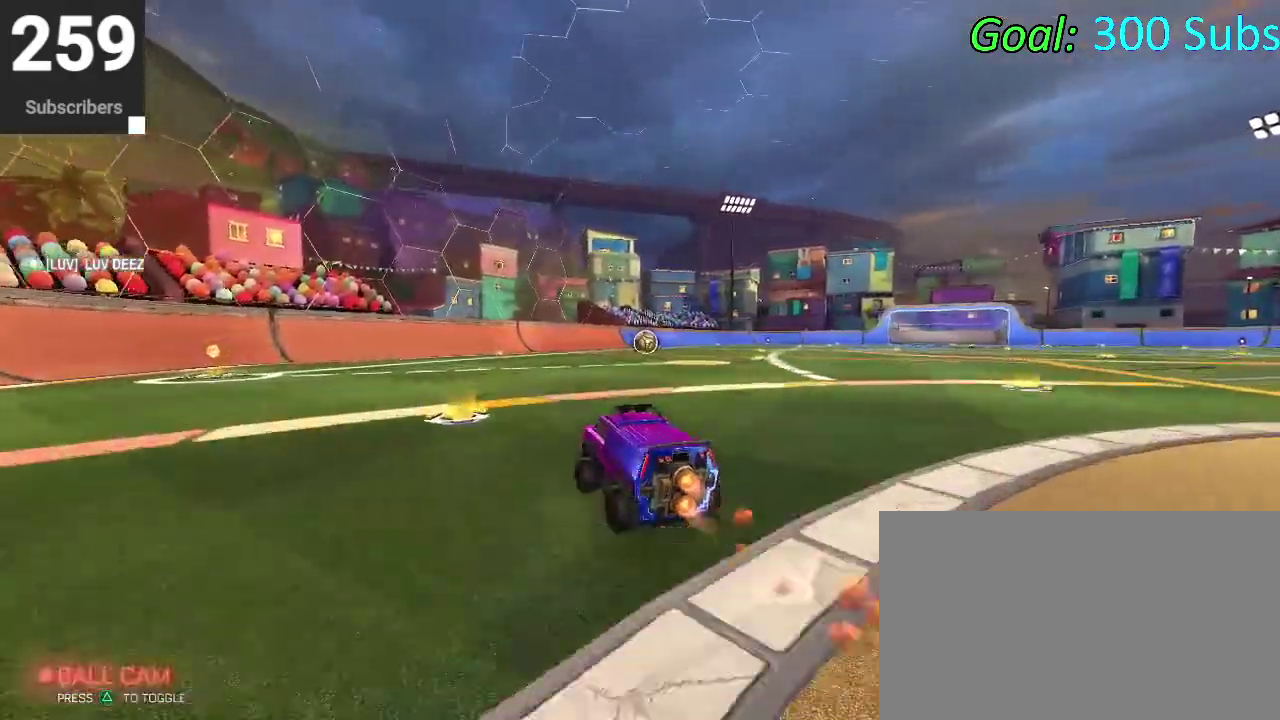
{"buttons": [], "left_stick": "center", "right_stick": "center"}
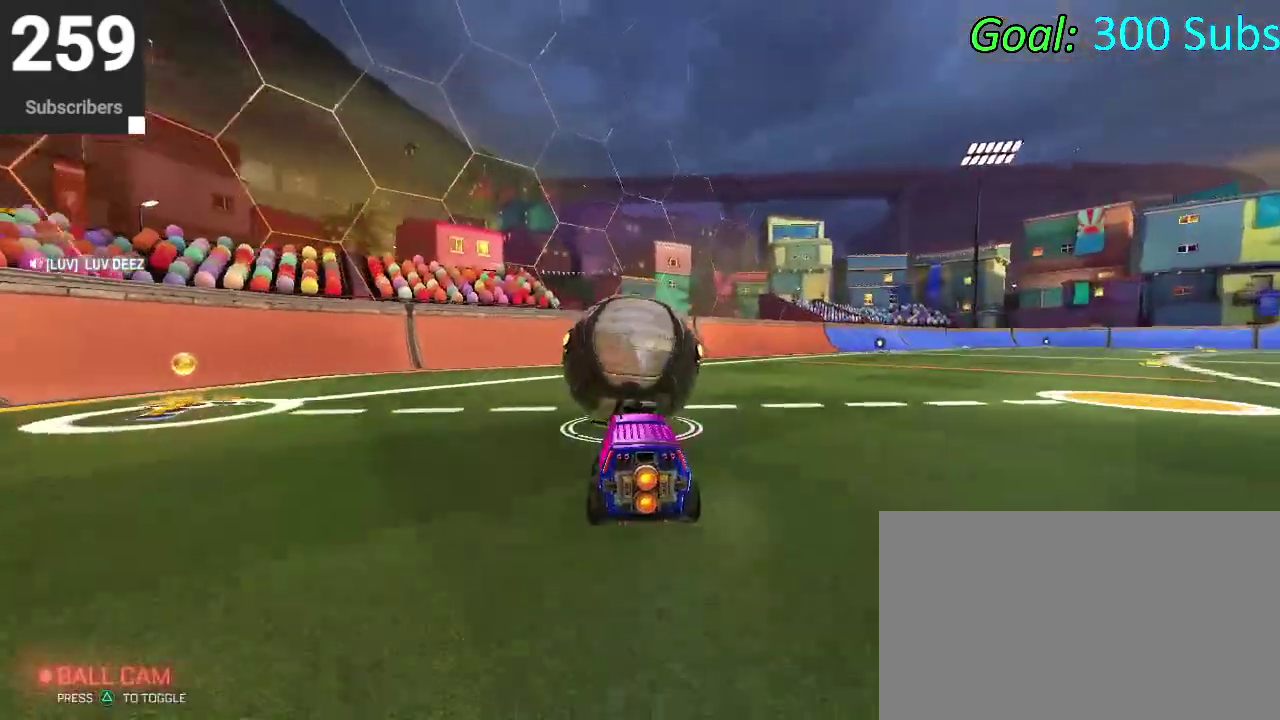
{"buttons": ["R2"], "left_stick": "center", "right_stick": "center", "events": [[500, "R2", "down"]]}
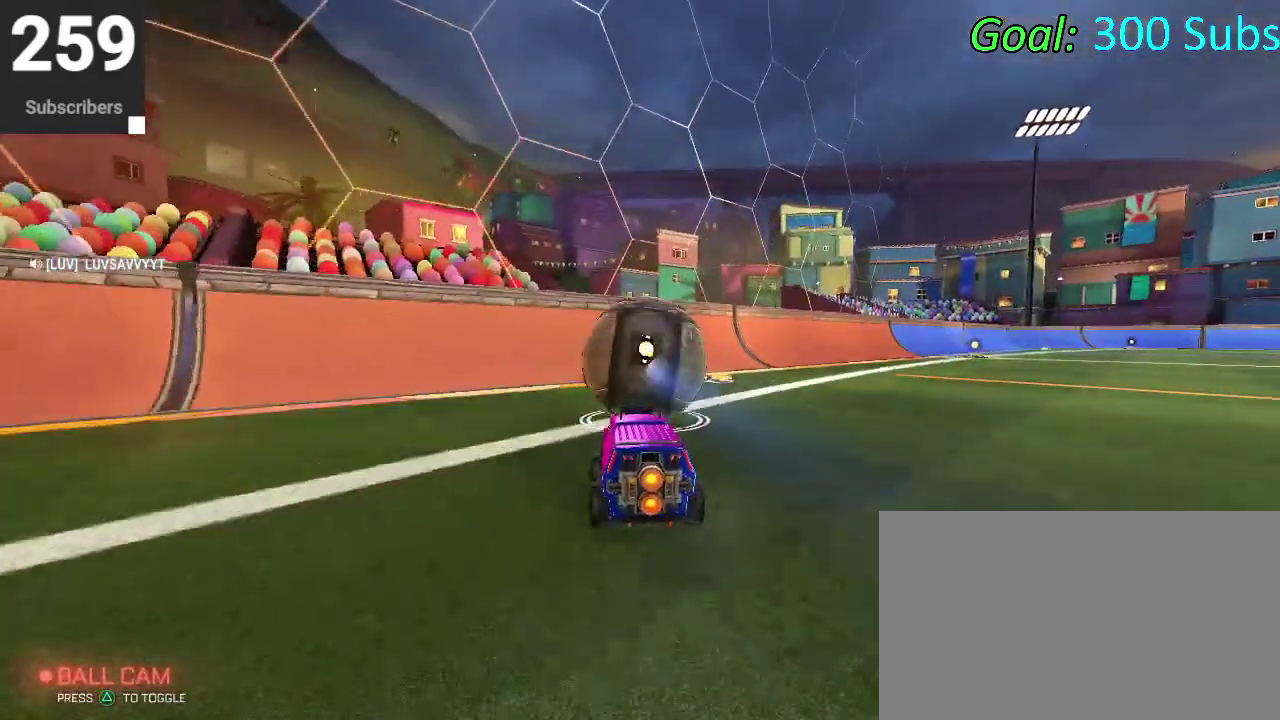
{"buttons": ["R2"], "left_stick": "center", "right_stick": "center", "events": []}
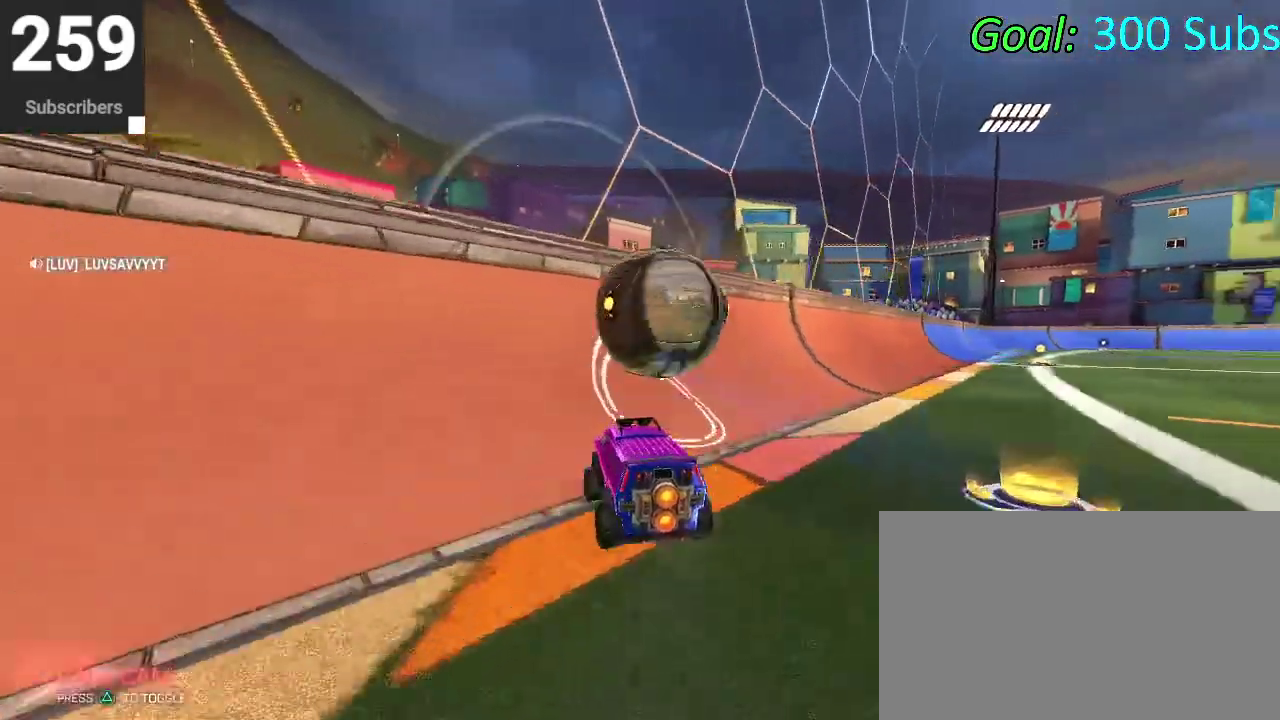
{"buttons": ["R2"], "left_stick": "right", "right_stick": "center", "events": [[100, "CIRCLE", "down"], [233, "left_stick", "right"], [350, "CIRCLE", "up"], [400, "left_stick", "center"], [483, "left_stick", "right"]]}
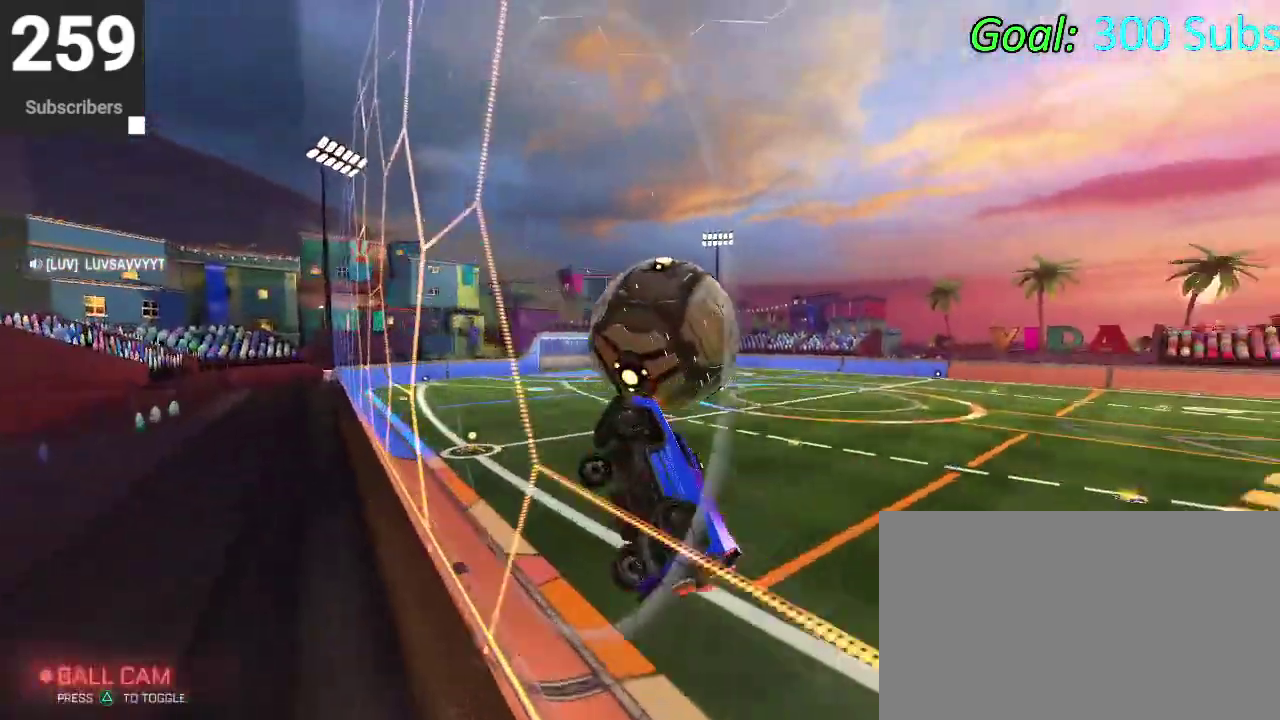
{"buttons": ["CIRCLE", "R2"], "left_stick": "down-left", "right_stick": "center", "events": [[117, "CROSS", "down"], [267, "left_stick", "down"], [317, "CROSS", "up"], [333, "left_stick", "up-right"], [383, "CIRCLE", "down"], [450, "left_stick", "down-left"]]}
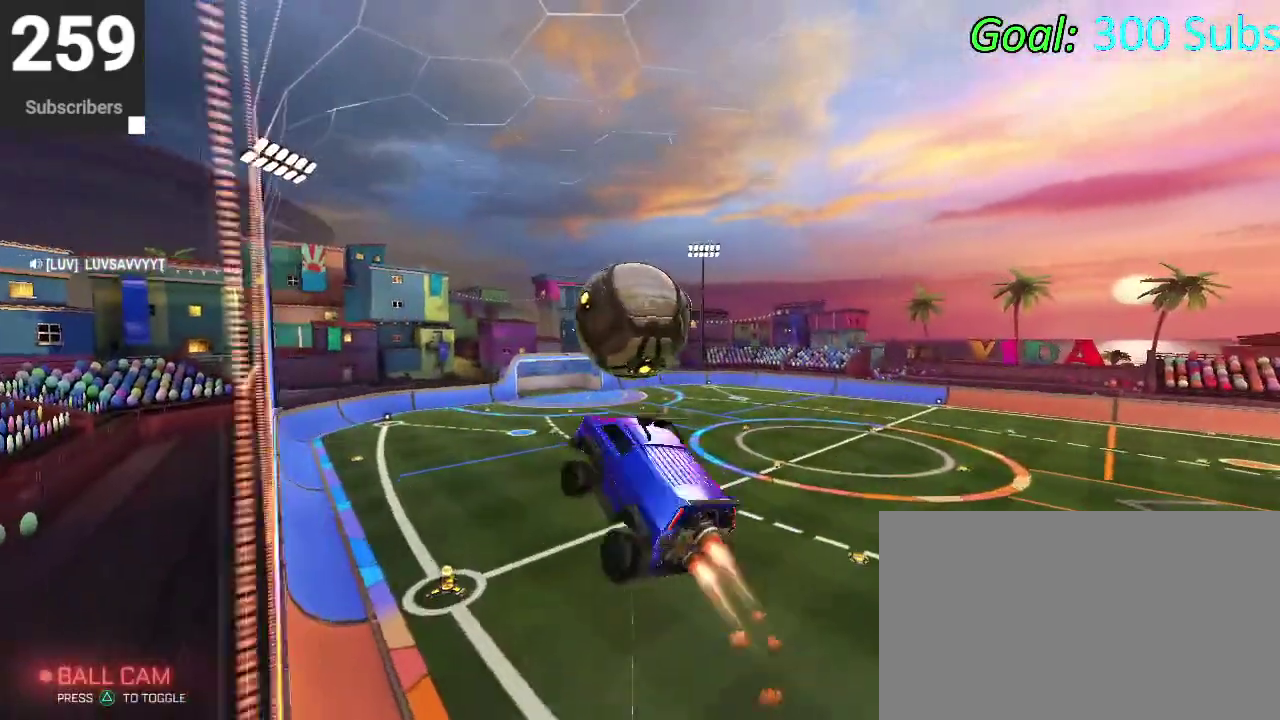
{"buttons": [], "left_stick": "down", "right_stick": "center", "events": [[67, "left_stick", "down"], [333, "CIRCLE", "up"], [400, "R2", "up"]]}
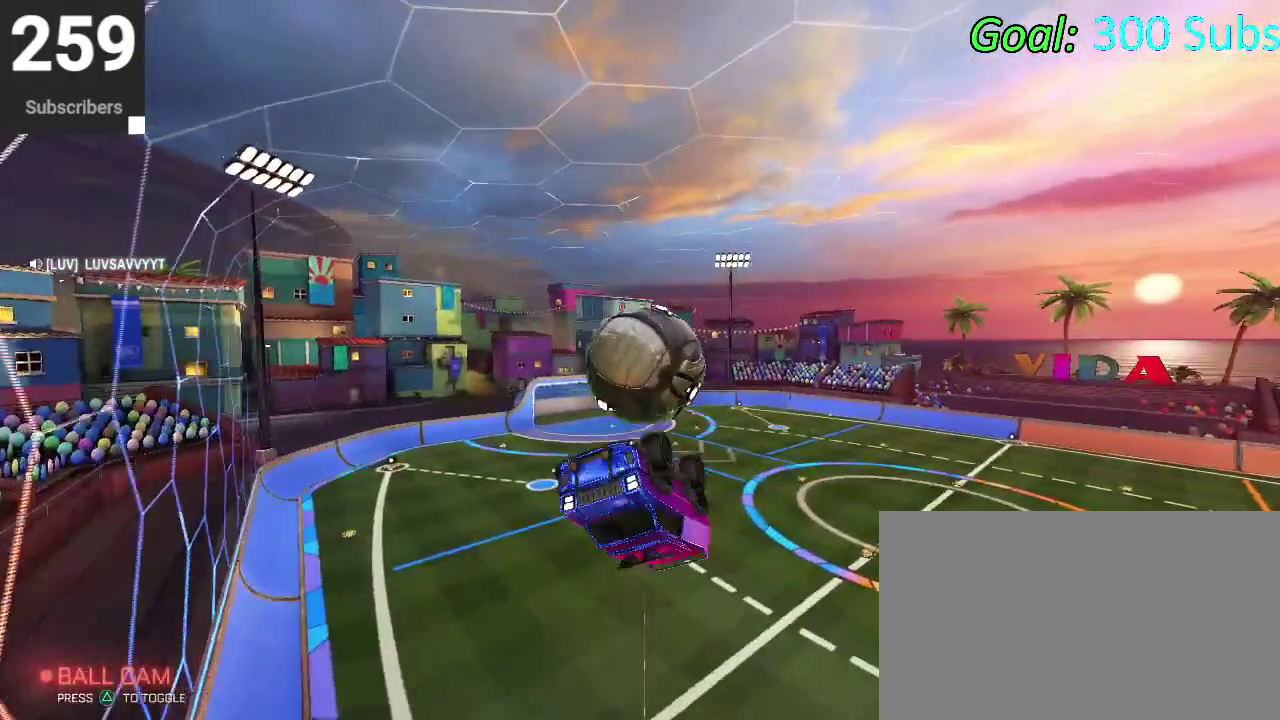
{"buttons": [], "left_stick": "right", "right_stick": "center"}
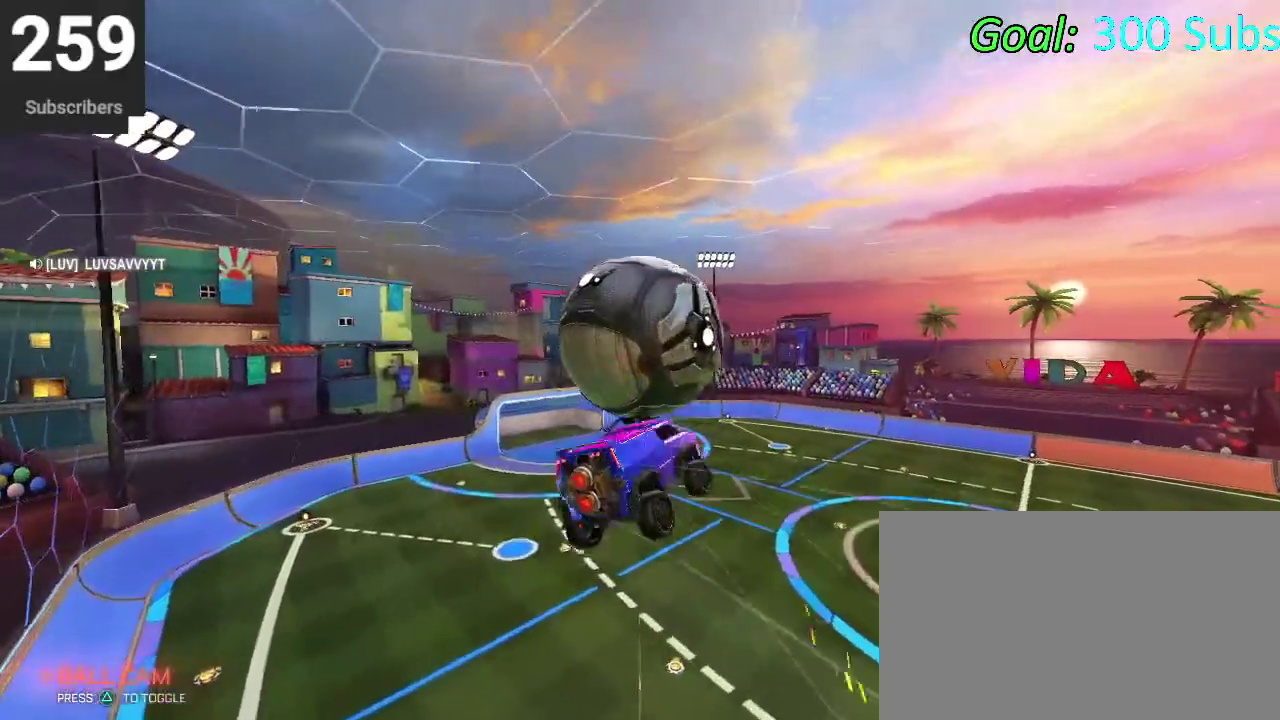
{"buttons": ["CIRCLE"], "left_stick": "left", "right_stick": "center"}